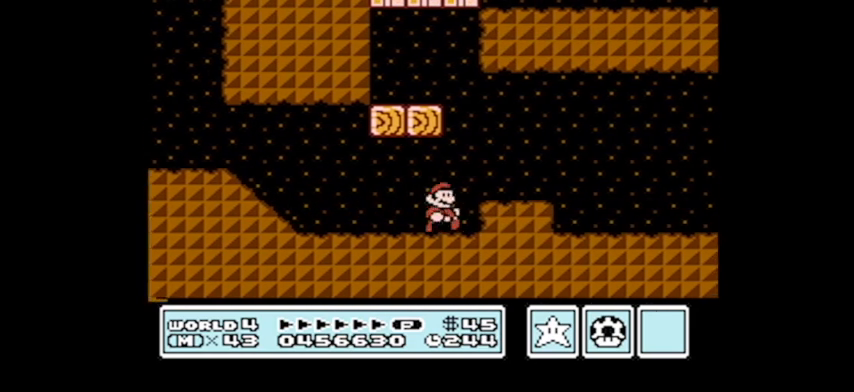
Gameplay with a controller (Nintendo layout); each line is a JSON object with the inputs held at the frame after it. "events" lists button and stick changes between this image and that frame as [ms after this image, input, new state], when the widget could be followed in between. Not read: L3 R3.
{"buttons": [], "events": [[367, "A", "up"], [400, "DPAD_LEFT", "up"]]}
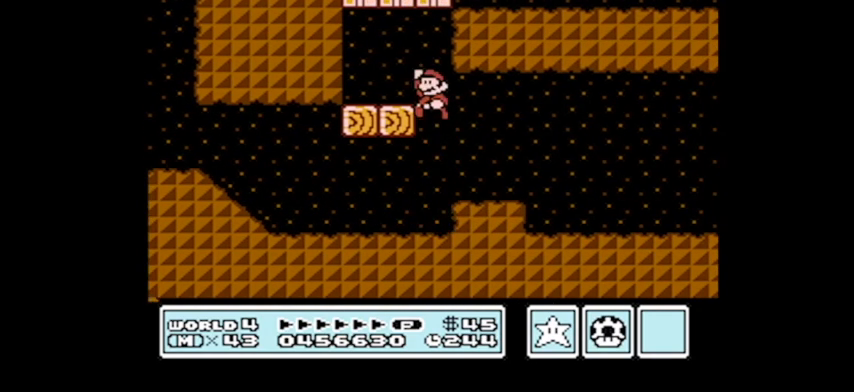
{"buttons": ["DPAD_RIGHT"], "events": [[67, "A", "down"], [367, "A", "up"], [367, "DPAD_RIGHT", "down"]]}
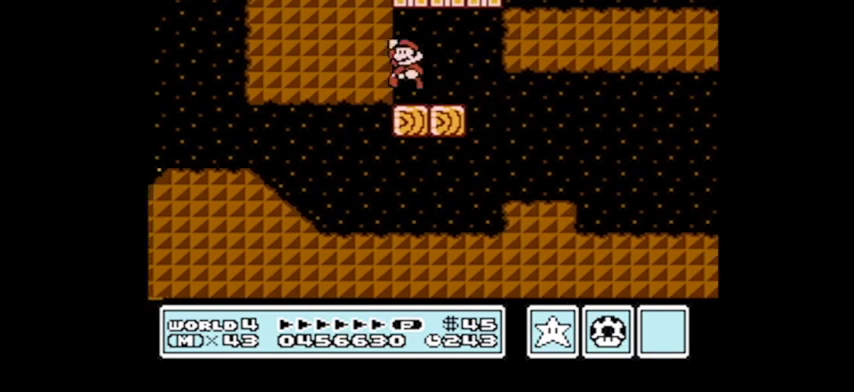
{"buttons": ["DPAD_LEFT"], "events": [[100, "A", "down"], [200, "DPAD_RIGHT", "up"], [300, "DPAD_LEFT", "down"], [400, "A", "up"]]}
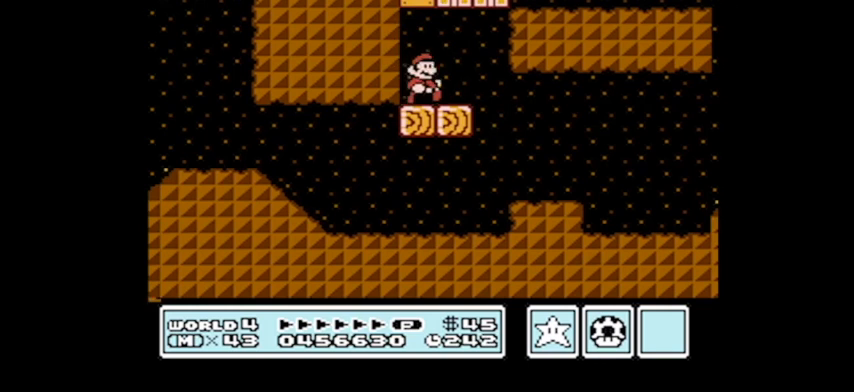
{"buttons": ["A", "DPAD_RIGHT"], "events": [[67, "DPAD_LEFT", "up"], [167, "DPAD_RIGHT", "down"], [501, "A", "down"]]}
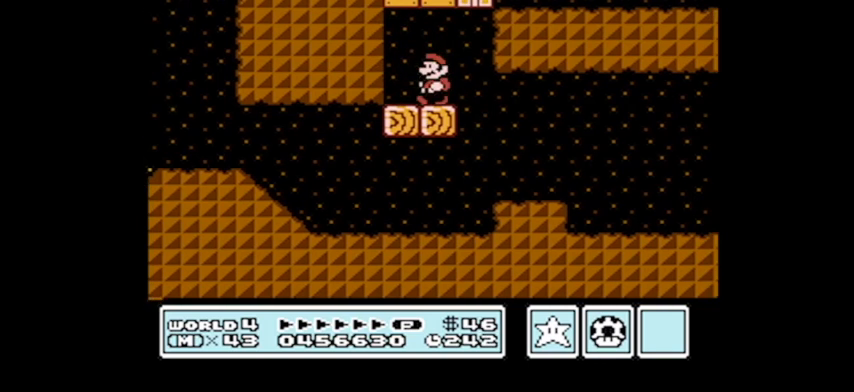
{"buttons": ["DPAD_RIGHT"], "events": [[267, "DPAD_RIGHT", "up"], [367, "A", "up"], [367, "DPAD_RIGHT", "down"]]}
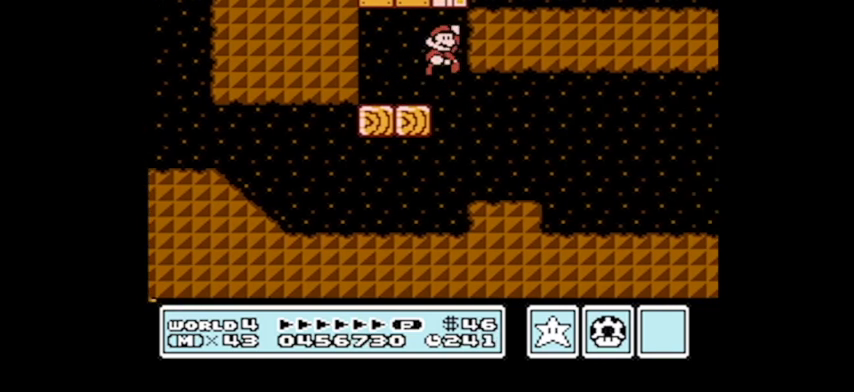
{"buttons": ["DPAD_RIGHT"], "events": []}
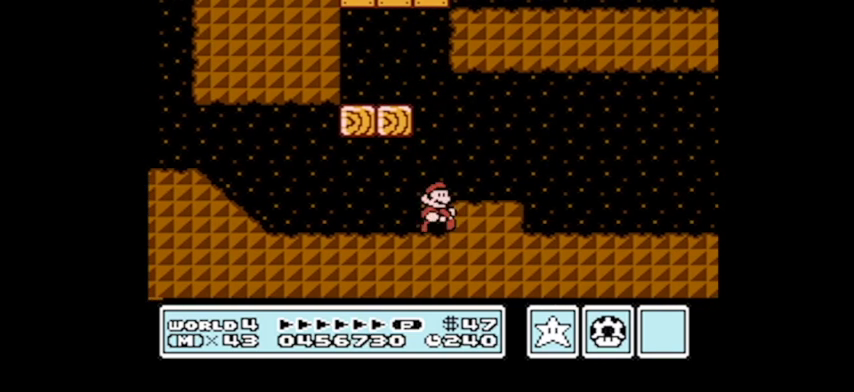
{"buttons": ["DPAD_RIGHT"], "events": [[33, "A", "down"], [200, "A", "up"]]}
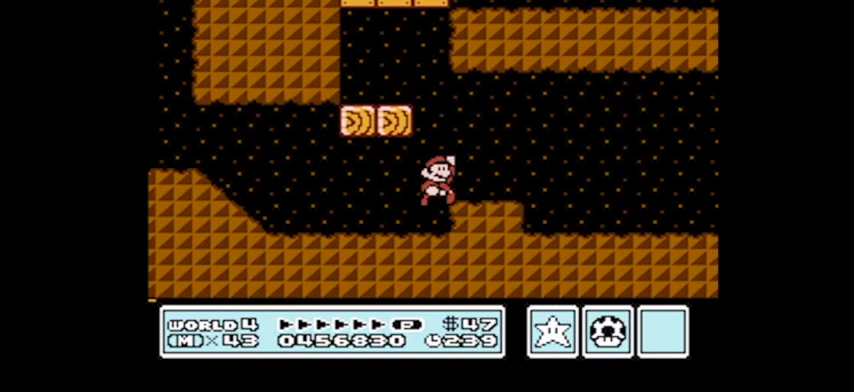
{"buttons": [], "events": [[434, "DPAD_RIGHT", "up"]]}
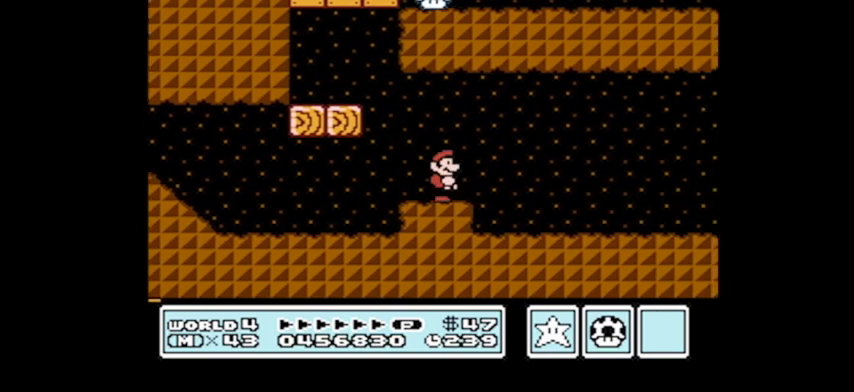
{"buttons": [], "events": [[133, "DPAD_RIGHT", "down"], [233, "DPAD_RIGHT", "up"]]}
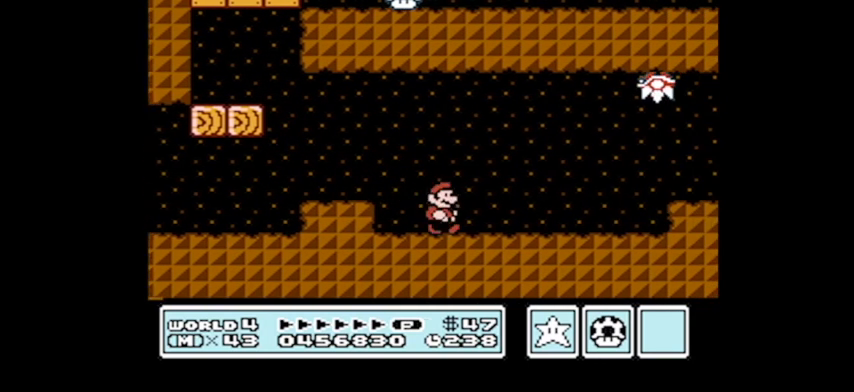
{"buttons": ["B", "DPAD_RIGHT"], "events": [[300, "B", "down"], [367, "DPAD_RIGHT", "down"]]}
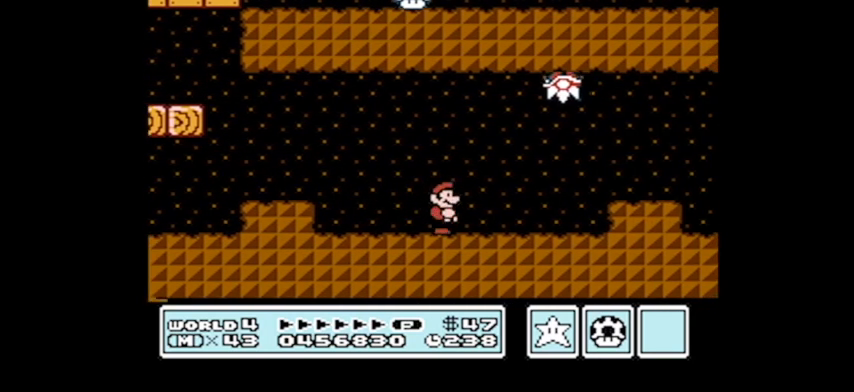
{"buttons": ["DPAD_RIGHT"], "events": [[33, "A", "down"], [433, "A", "up"], [433, "B", "up"]]}
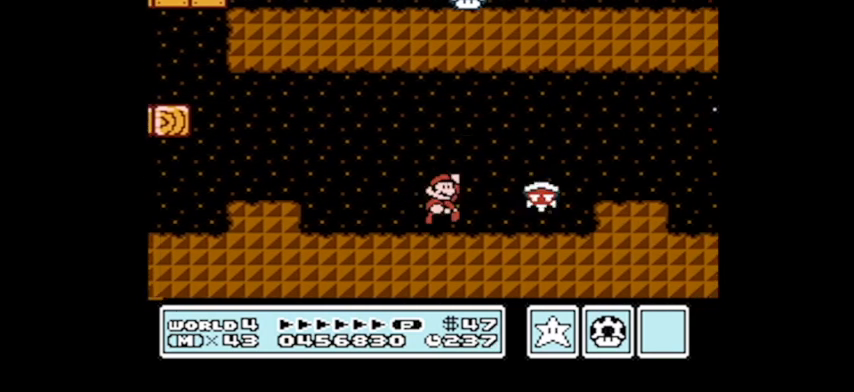
{"buttons": ["A", "DPAD_RIGHT"], "events": [[434, "A", "down"]]}
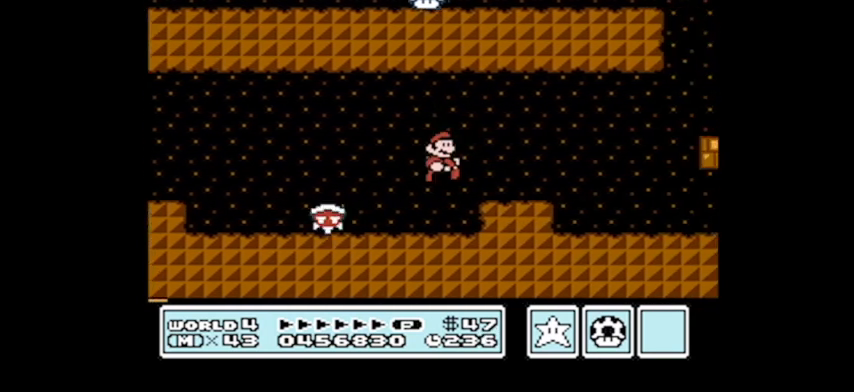
{"buttons": ["B", "DPAD_RIGHT"], "events": [[100, "A", "up"], [200, "B", "down"]]}
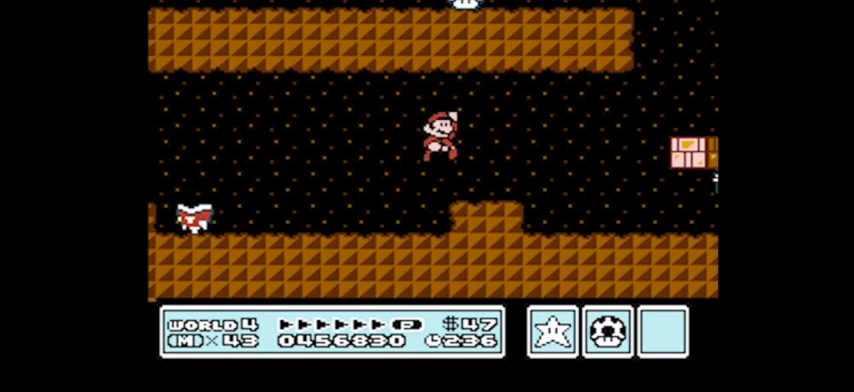
{"buttons": ["A", "DPAD_RIGHT"], "events": [[134, "B", "up"], [167, "DPAD_RIGHT", "up"], [434, "A", "down"], [434, "DPAD_RIGHT", "down"]]}
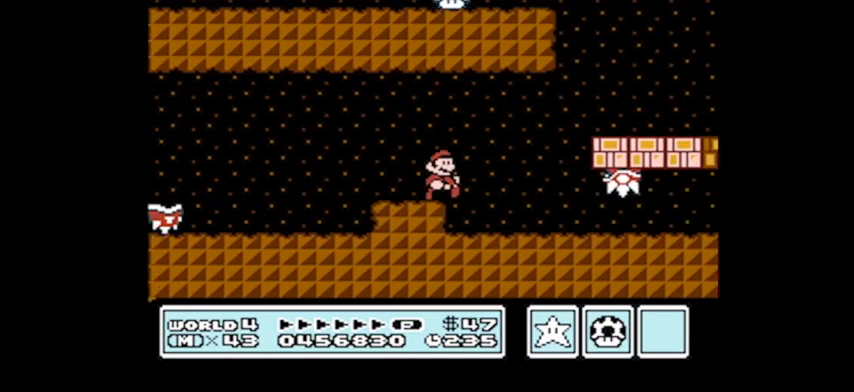
{"buttons": [], "events": [[66, "DPAD_RIGHT", "up"], [166, "DPAD_RIGHT", "down"], [433, "A", "up"], [433, "DPAD_RIGHT", "up"]]}
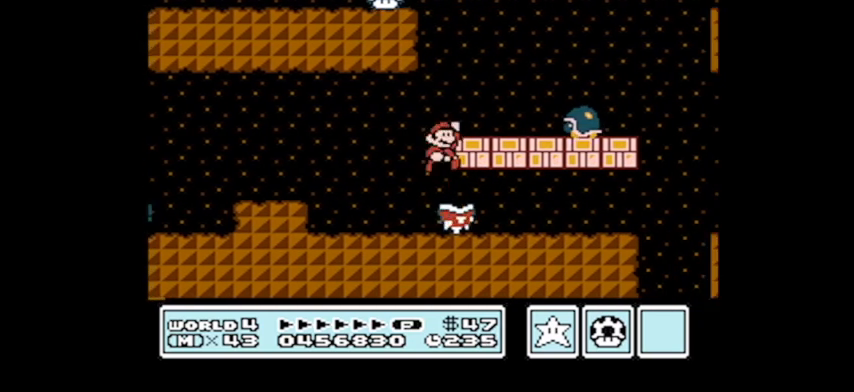
{"buttons": ["A"], "events": [[200, "DPAD_LEFT", "down"], [467, "A", "down"], [467, "DPAD_LEFT", "up"]]}
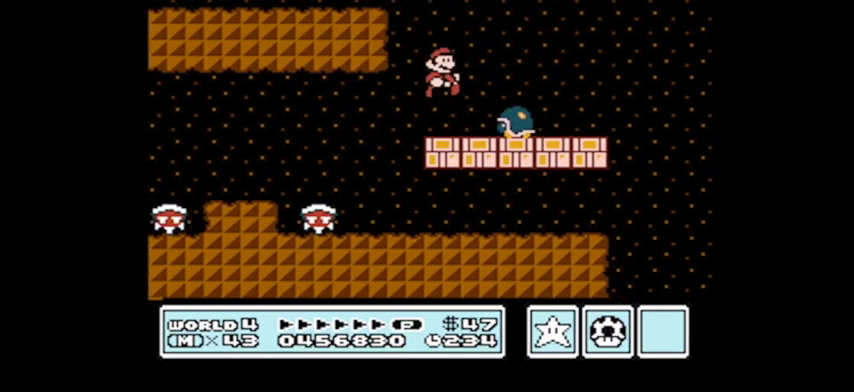
{"buttons": ["B", "DPAD_LEFT"], "events": [[66, "DPAD_RIGHT", "down"], [166, "A", "up"], [400, "DPAD_RIGHT", "up"], [433, "B", "down"], [500, "DPAD_LEFT", "down"]]}
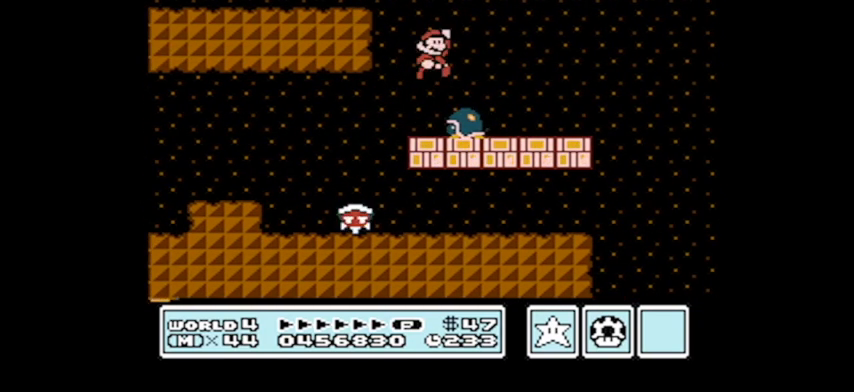
{"buttons": ["B", "DPAD_RIGHT"], "events": [[100, "DPAD_LEFT", "up"], [367, "DPAD_RIGHT", "down"]]}
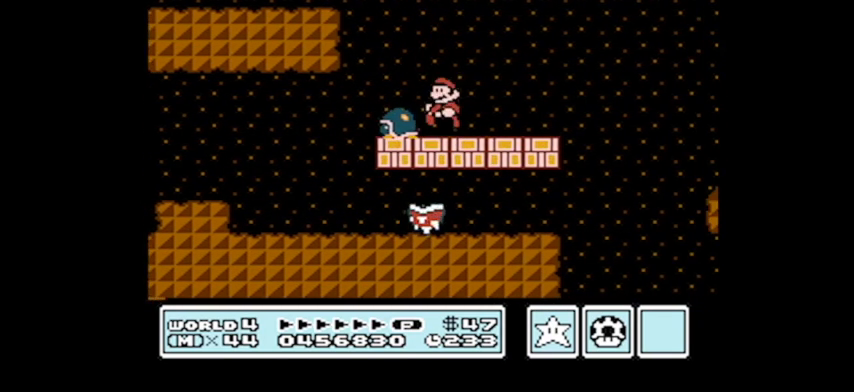
{"buttons": ["B", "DPAD_LEFT"], "events": [[300, "DPAD_LEFT", "down"], [300, "DPAD_RIGHT", "up"]]}
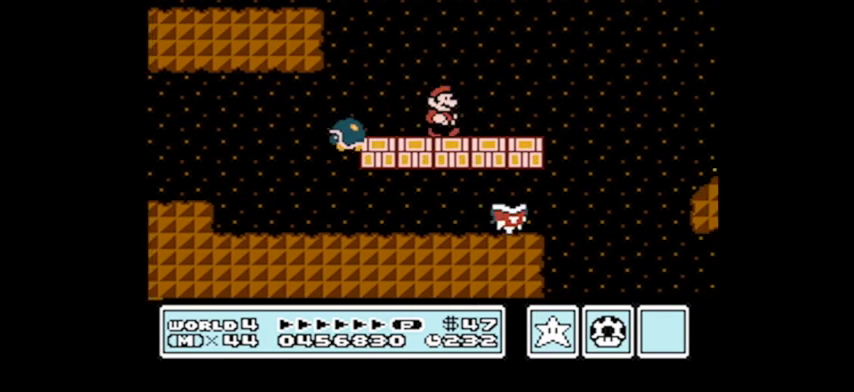
{"buttons": ["A", "B", "DPAD_LEFT"], "events": [[434, "A", "down"]]}
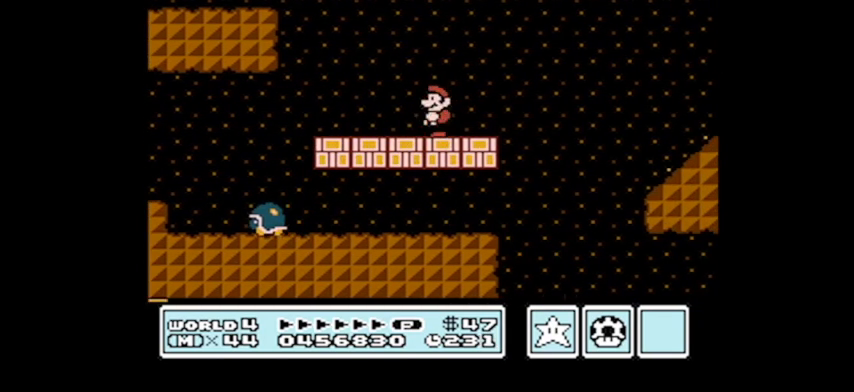
{"buttons": ["A", "B", "DPAD_LEFT"], "events": [[133, "DPAD_UP", "down"], [467, "DPAD_UP", "up"]]}
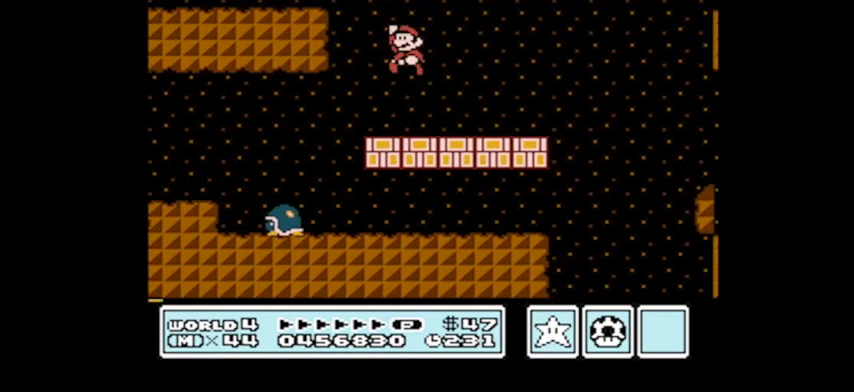
{"buttons": ["B", "DPAD_UP", "DPAD_LEFT"], "events": [[67, "A", "up"], [67, "DPAD_UP", "down"]]}
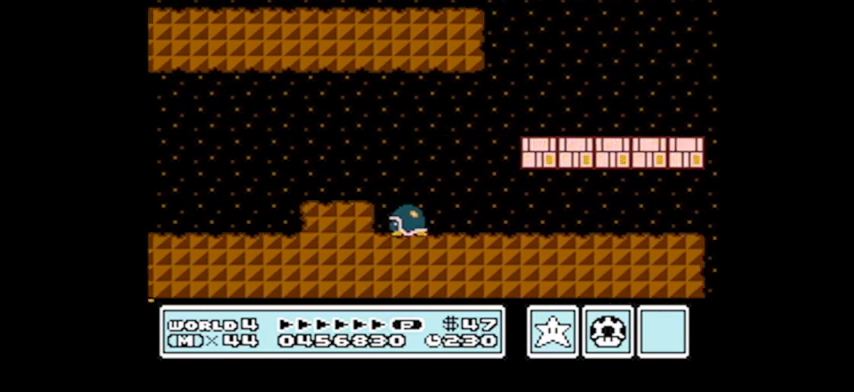
{"buttons": ["B", "DPAD_UP", "DPAD_LEFT"], "events": []}
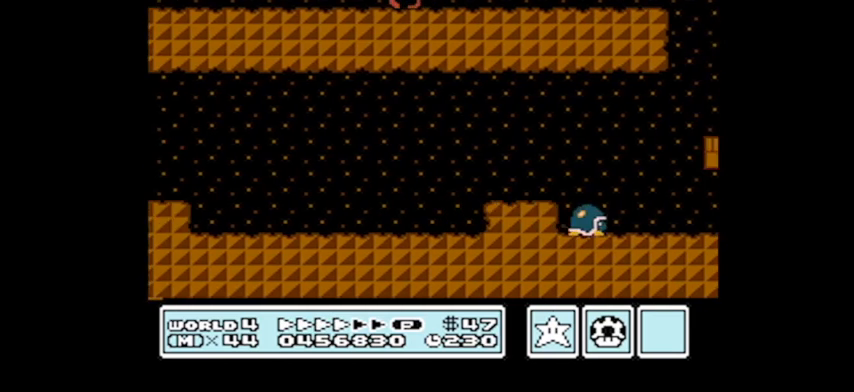
{"buttons": ["A", "B", "DPAD_UP", "DPAD_LEFT"], "events": [[167, "DPAD_UP", "up"], [234, "DPAD_UP", "down"], [334, "DPAD_UP", "up"], [434, "DPAD_UP", "down"], [467, "A", "down"]]}
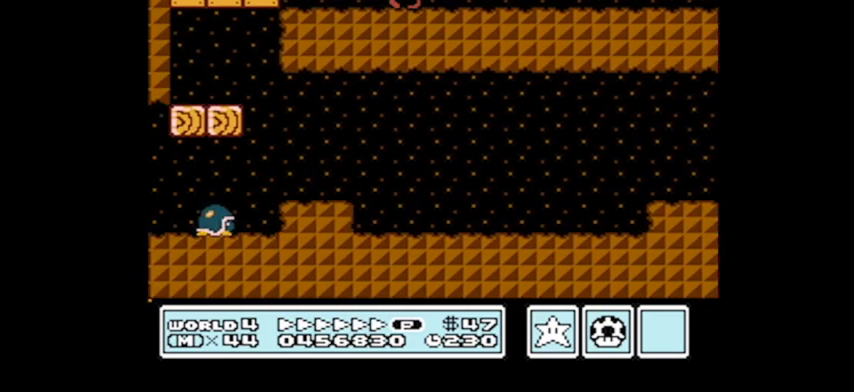
{"buttons": ["A", "B", "DPAD_LEFT"], "events": [[433, "DPAD_UP", "up"]]}
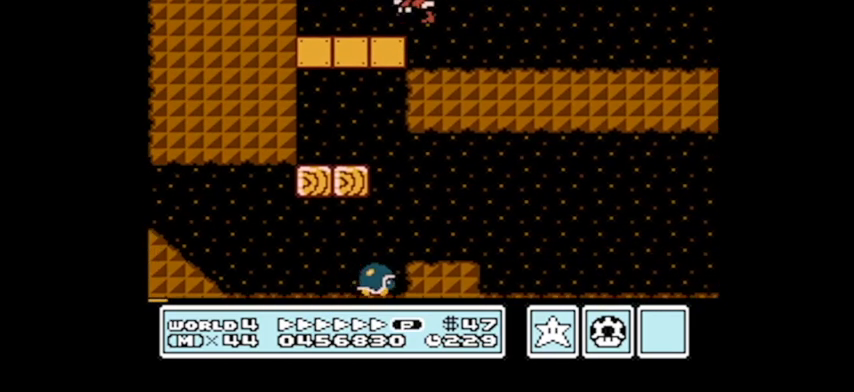
{"buttons": ["A", "B", "DPAD_RIGHT"], "events": [[33, "A", "up"], [33, "DPAD_UP", "down"], [67, "DPAD_LEFT", "up"], [67, "DPAD_UP", "up"], [134, "DPAD_RIGHT", "down"], [234, "A", "down"]]}
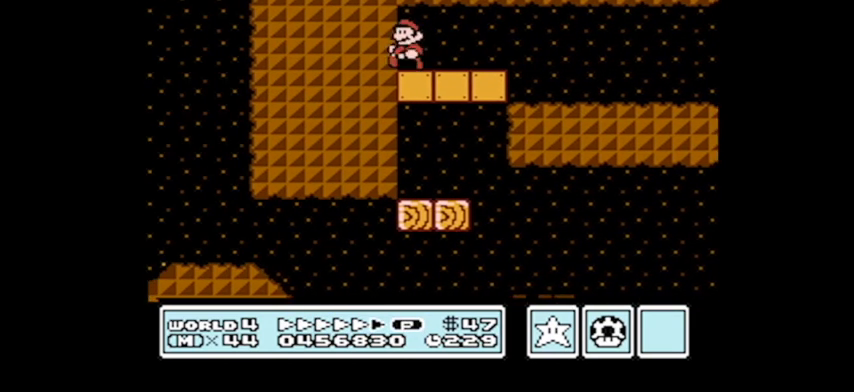
{"buttons": ["A", "B", "DPAD_LEFT"], "events": [[100, "A", "up"], [166, "DPAD_RIGHT", "up"], [267, "DPAD_LEFT", "down"], [333, "A", "down"]]}